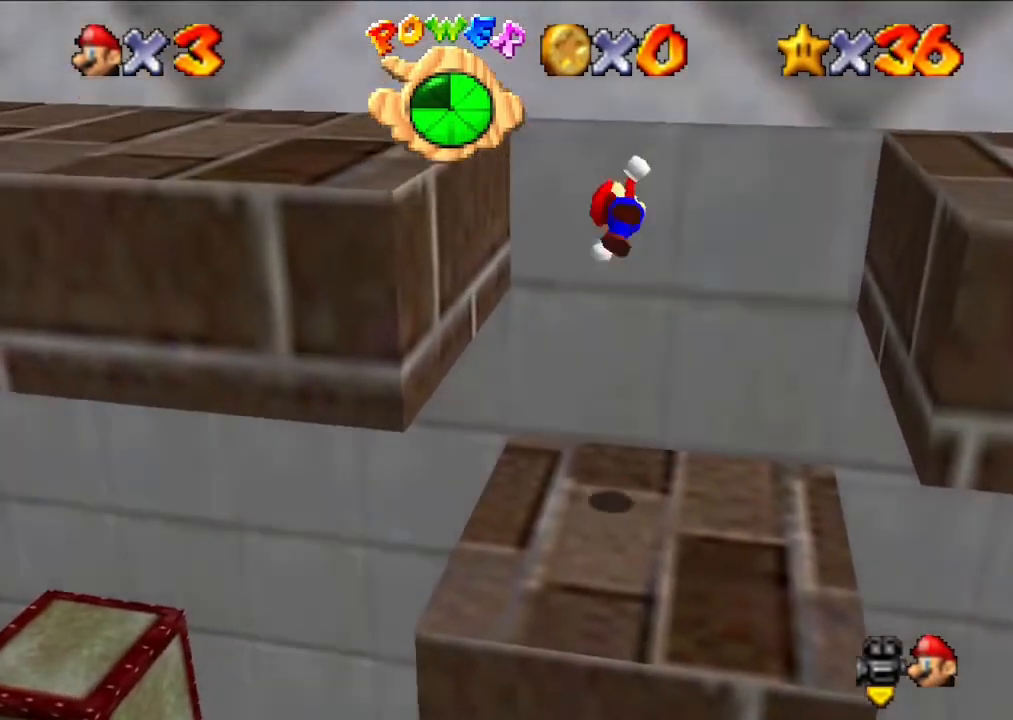
Gameplay with a controller (Nintendo layout); each line is a JSON object with the inputs held at the frame after it. "events" lists button and stick changes between this image and that frame as [ms after this image, input, new state], when the widget could be followed in between. Not read: L3 R3.
{"buttons": ["A"], "left_stick": "up-left", "events": []}
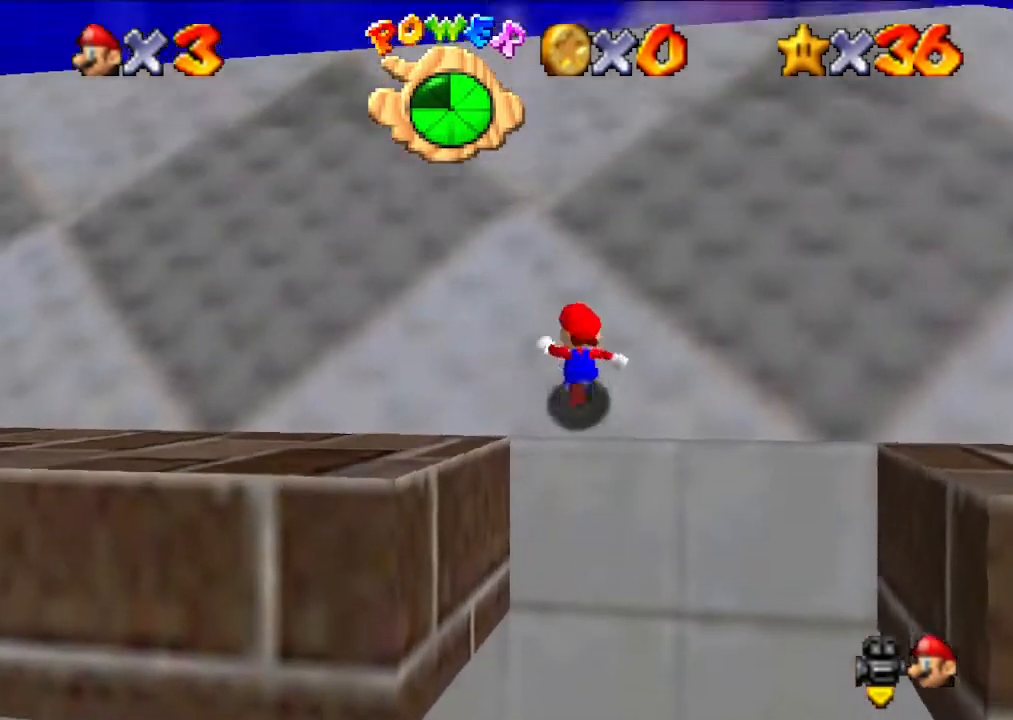
{"buttons": [], "left_stick": "center", "events": [[67, "A", "up"], [100, "left_stick", "up"], [200, "left_stick", "center"]]}
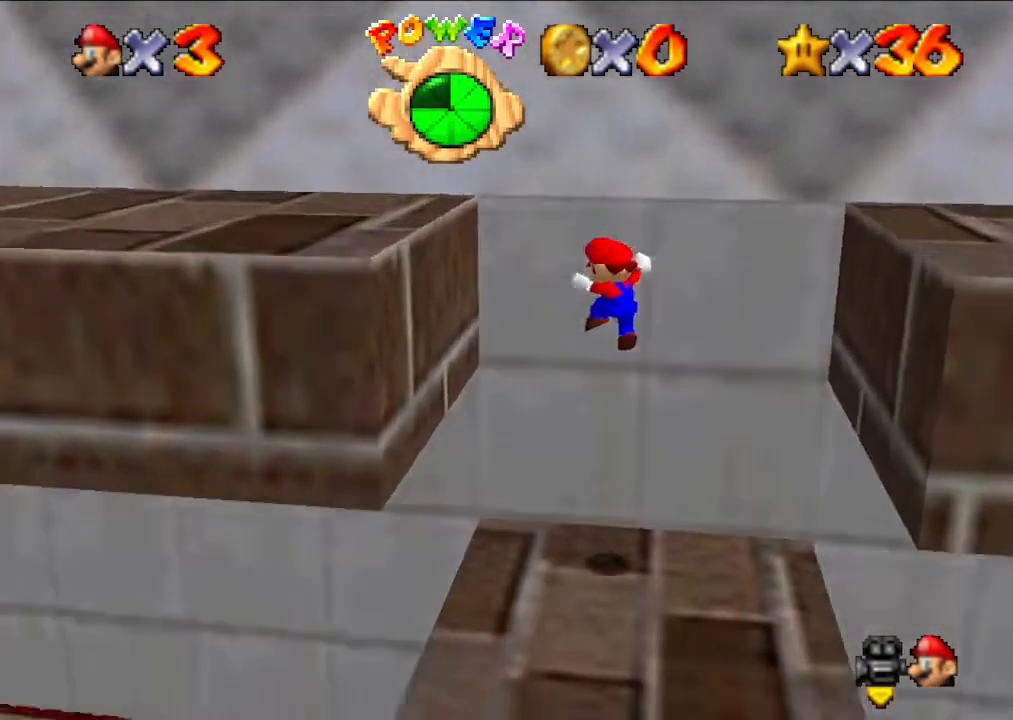
{"buttons": [], "left_stick": "center", "events": []}
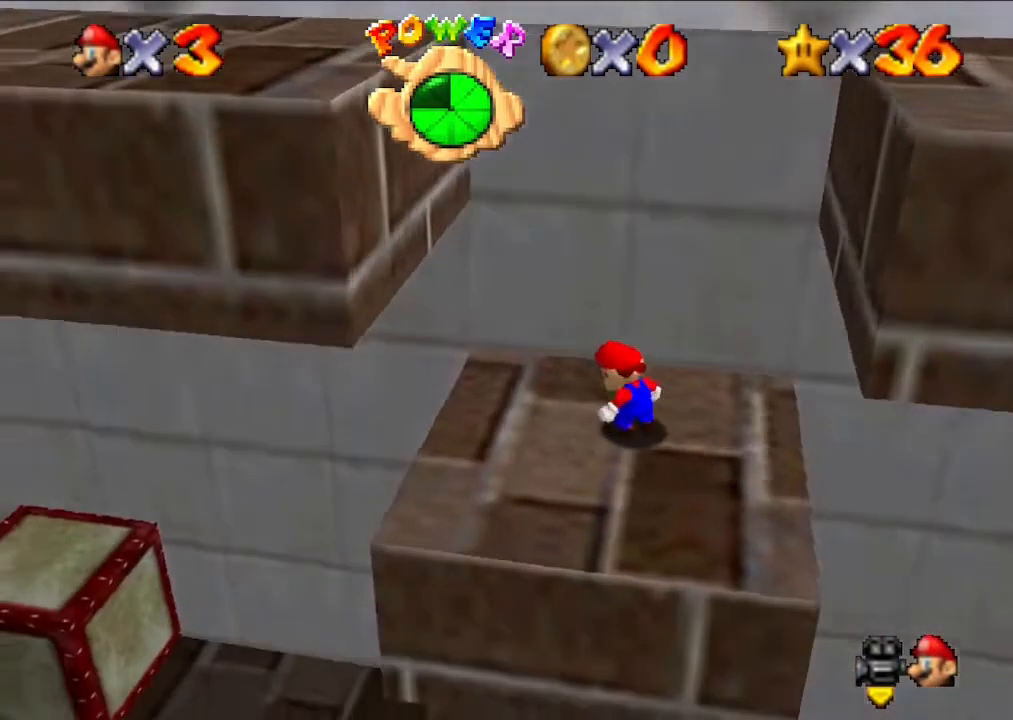
{"buttons": [], "left_stick": "right", "events": [[500, "left_stick", "right"]]}
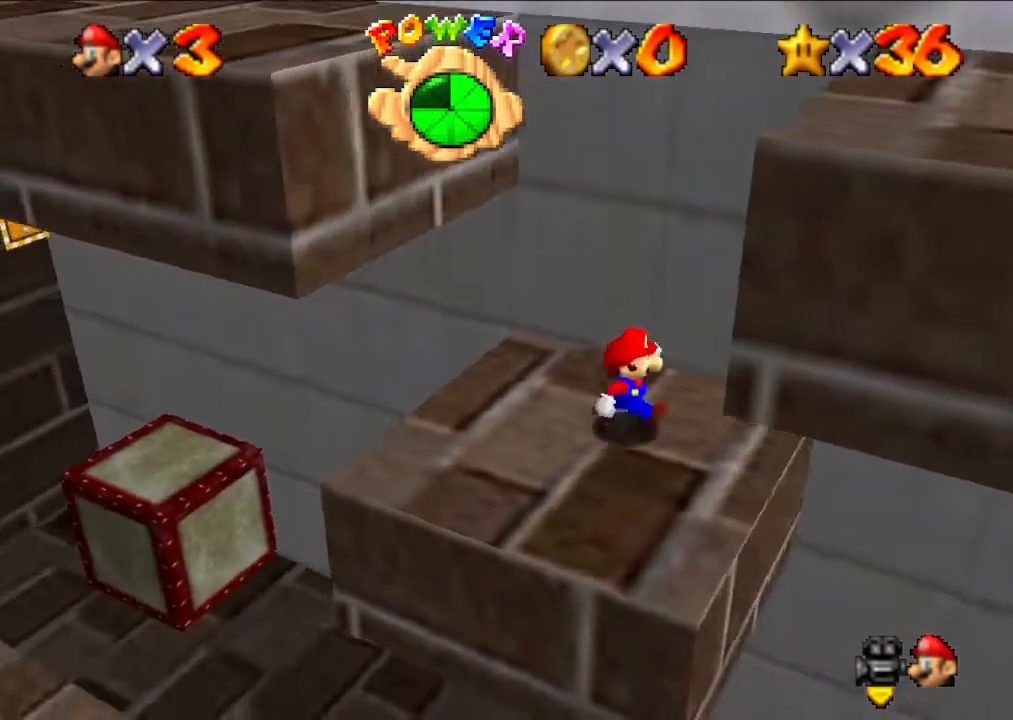
{"buttons": [], "left_stick": "right", "events": [[300, "A", "down"], [433, "A", "up"]]}
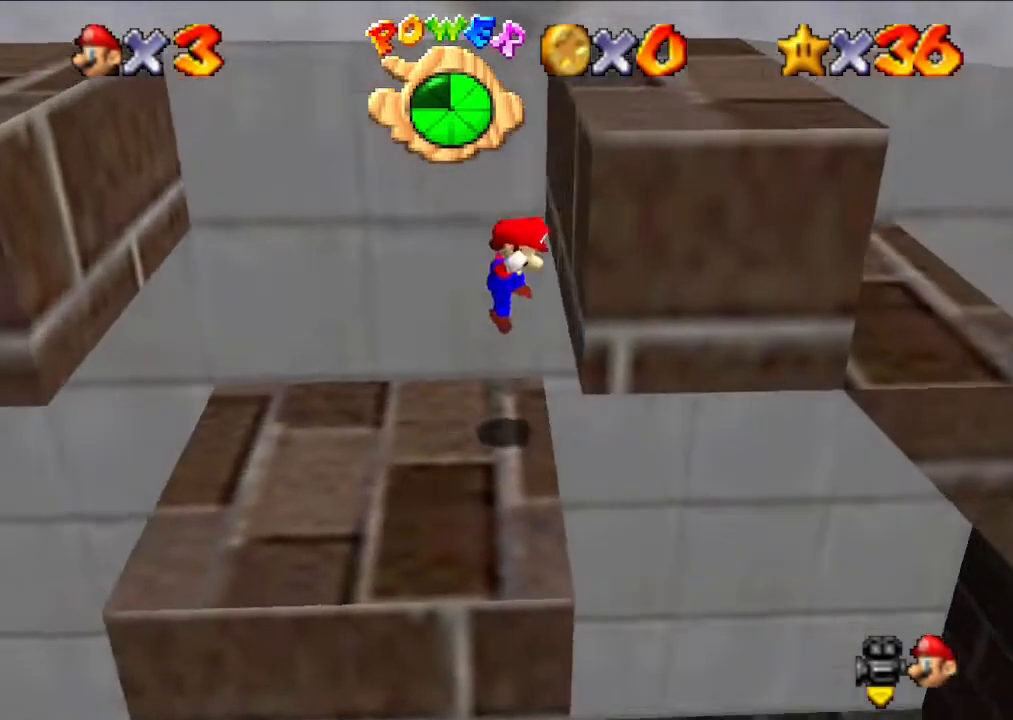
{"buttons": [], "left_stick": "left", "events": [[100, "A", "down"], [200, "left_stick", "center"], [333, "left_stick", "left"], [367, "A", "up"]]}
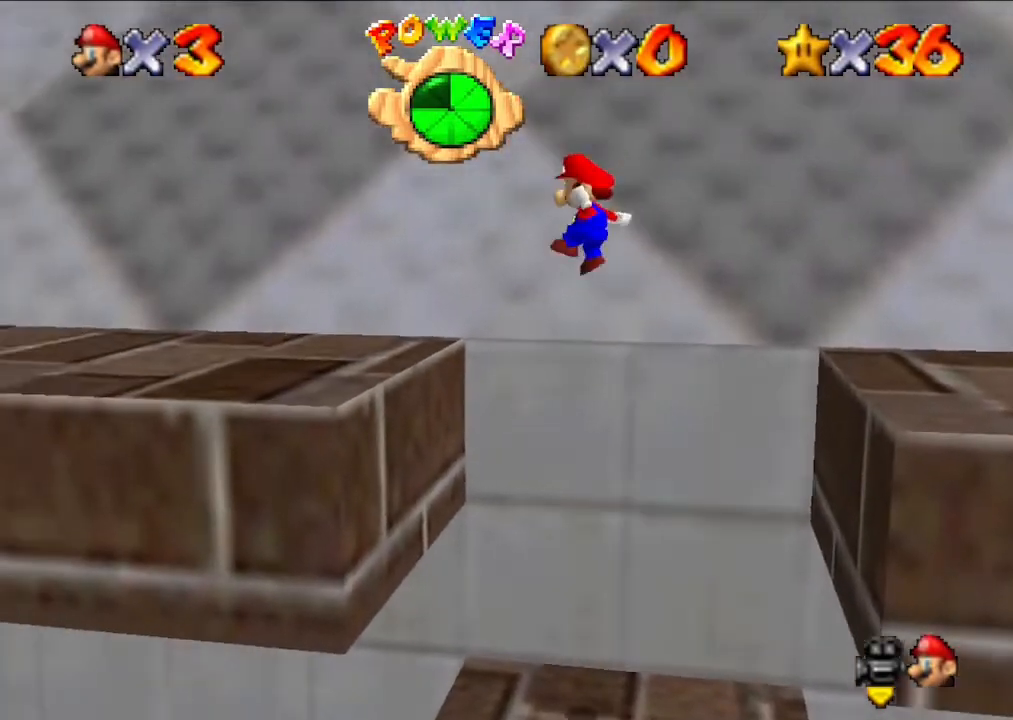
{"buttons": ["A"], "left_stick": "left", "events": [[400, "A", "down"]]}
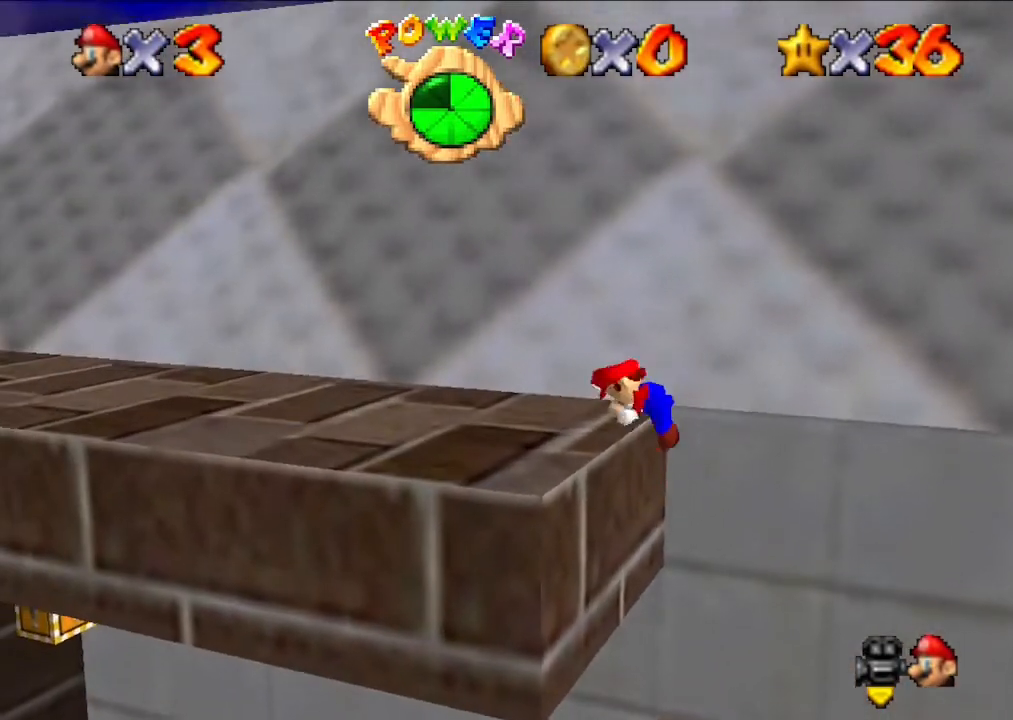
{"buttons": [], "left_stick": "left", "events": [[133, "A", "up"]]}
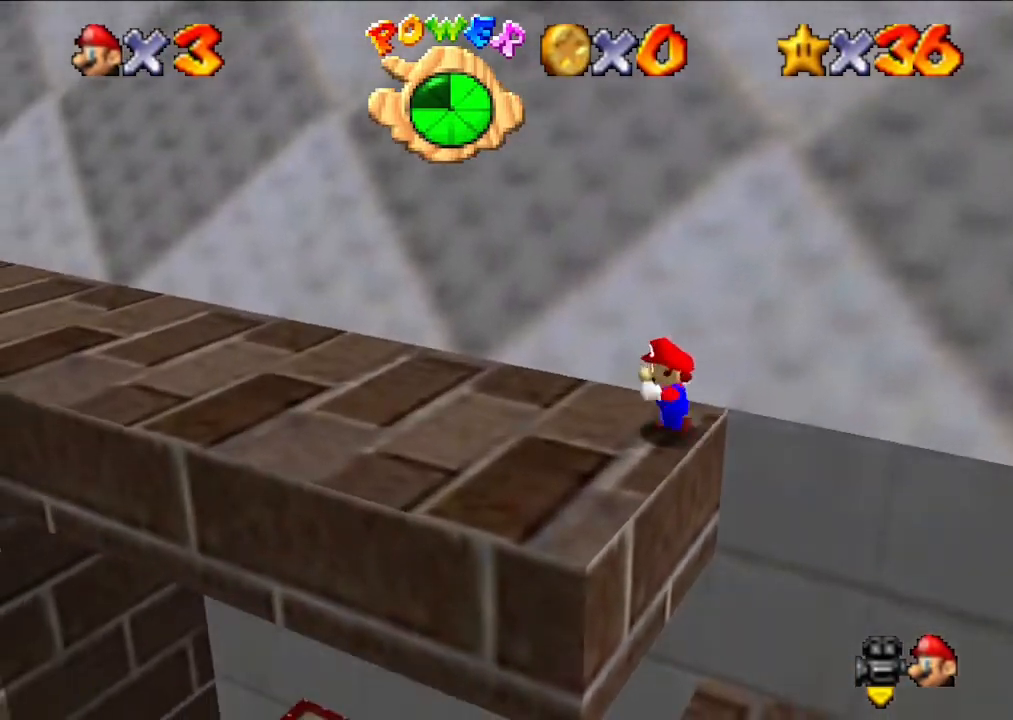
{"buttons": ["A", "Z"], "left_stick": "left", "events": [[467, "Z", "down"], [500, "A", "down"]]}
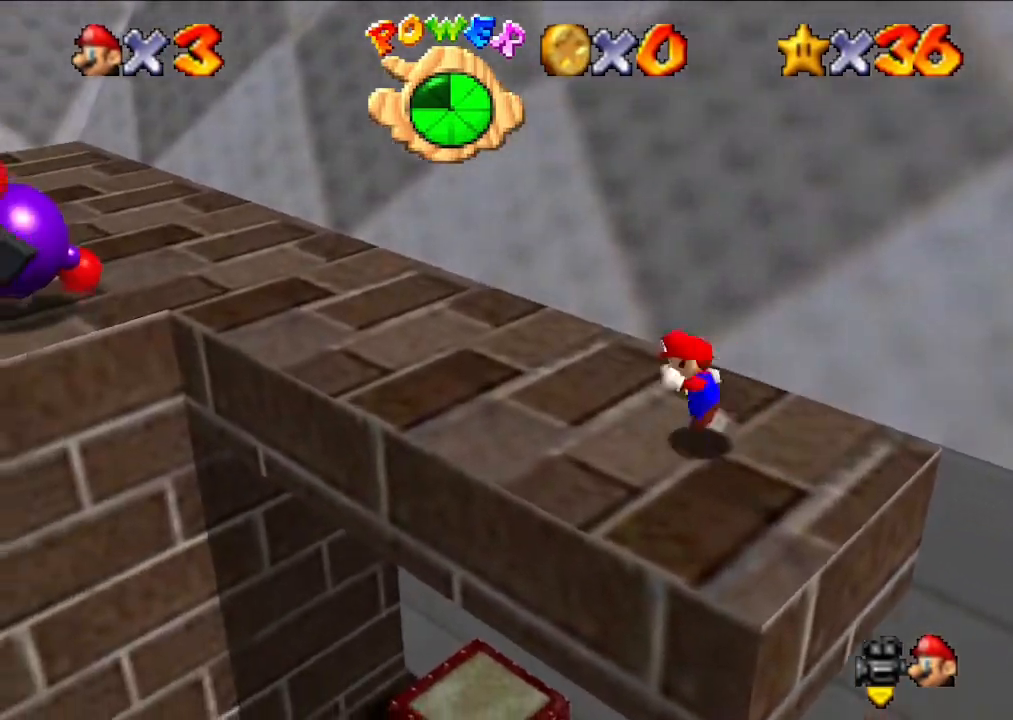
{"buttons": [], "left_stick": "left", "events": [[333, "Z", "up"], [367, "Z", "down"], [467, "A", "up"], [467, "Z", "up"]]}
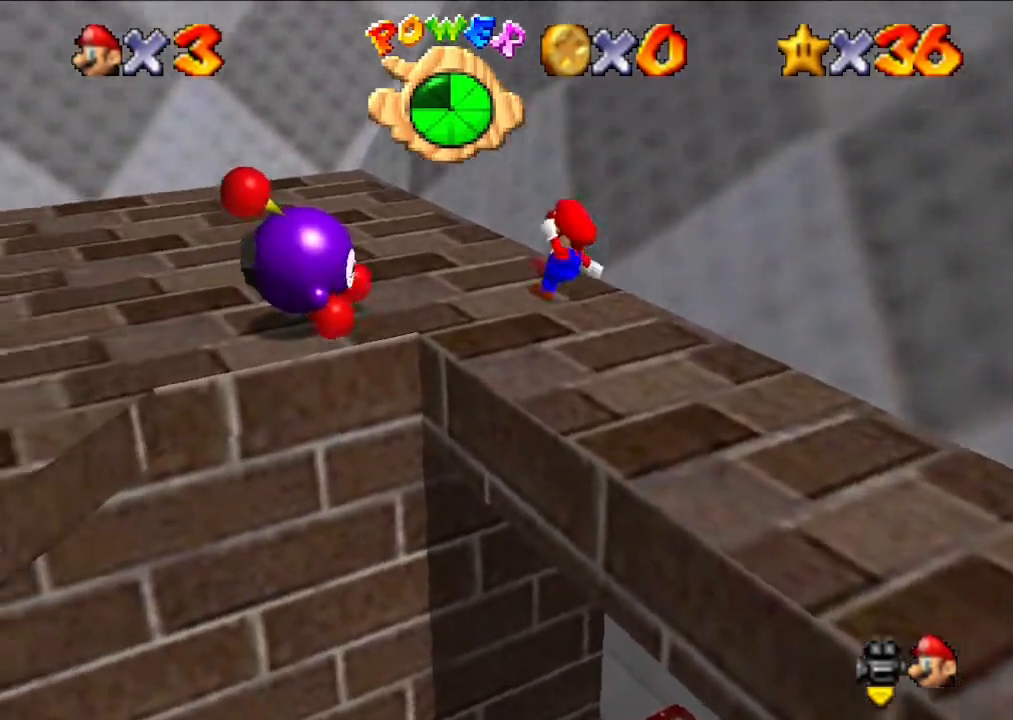
{"buttons": [], "left_stick": "left", "events": []}
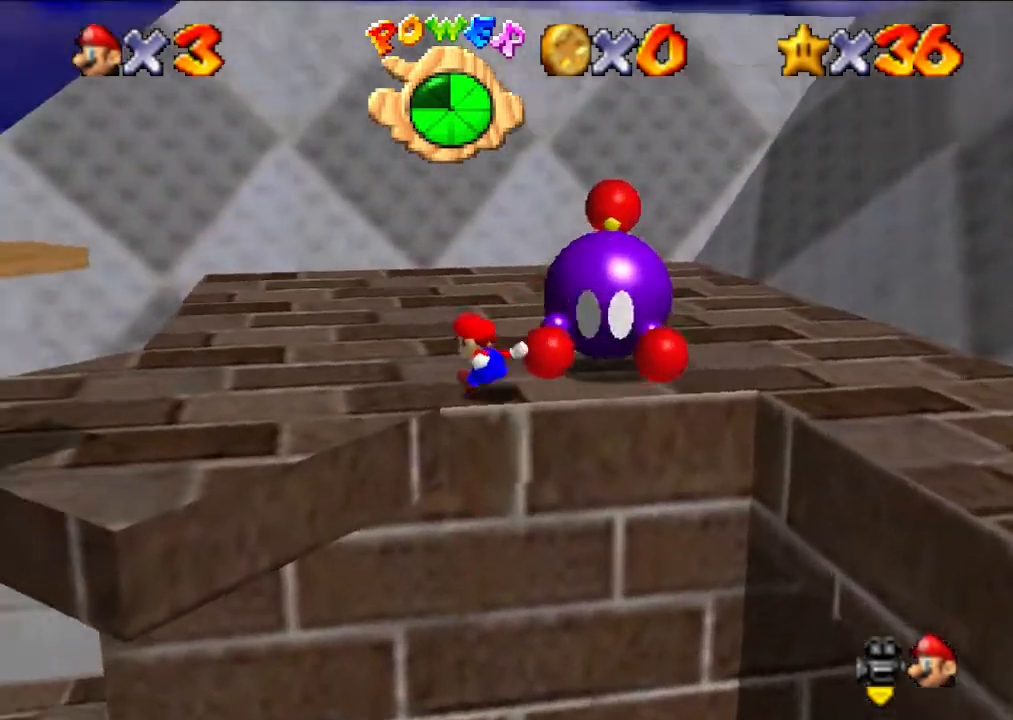
{"buttons": [], "left_stick": "up-left", "events": [[167, "left_stick", "center"], [333, "left_stick", "up-left"]]}
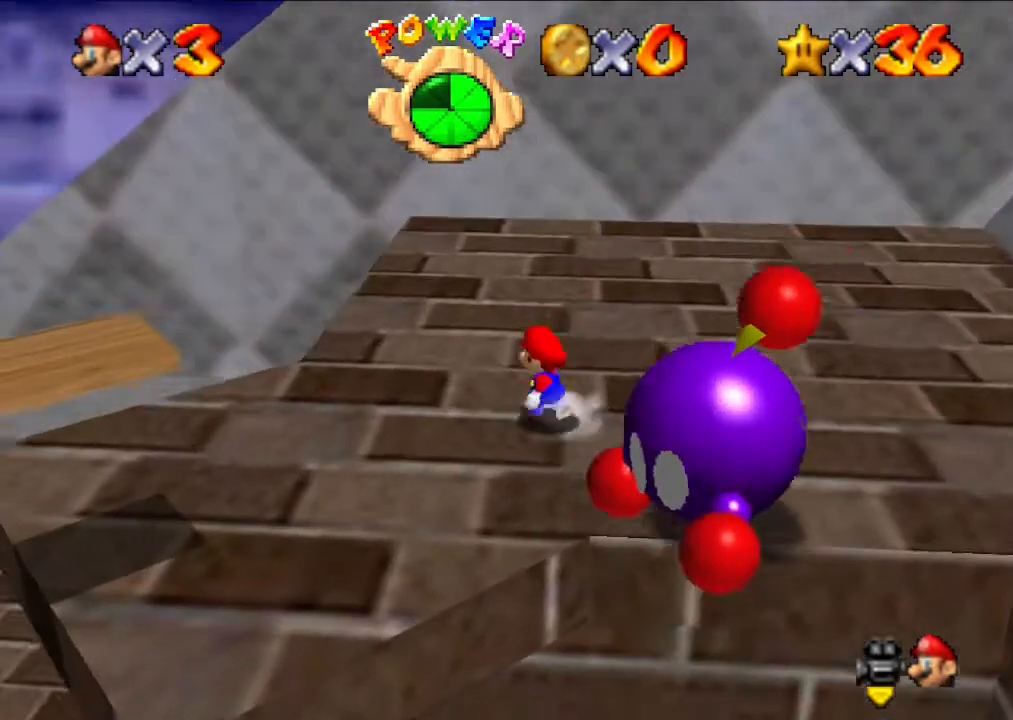
{"buttons": [], "left_stick": "center", "events": [[33, "left_stick", "up"], [333, "left_stick", "center"]]}
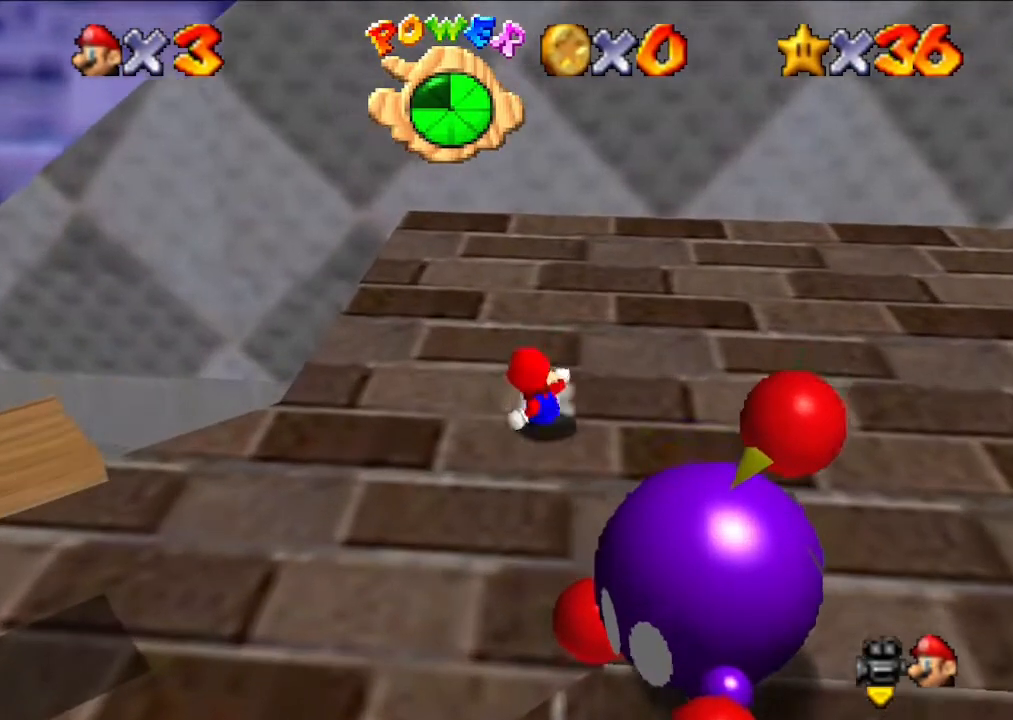
{"buttons": [], "left_stick": "center", "events": [[67, "left_stick", "left"], [500, "left_stick", "center"]]}
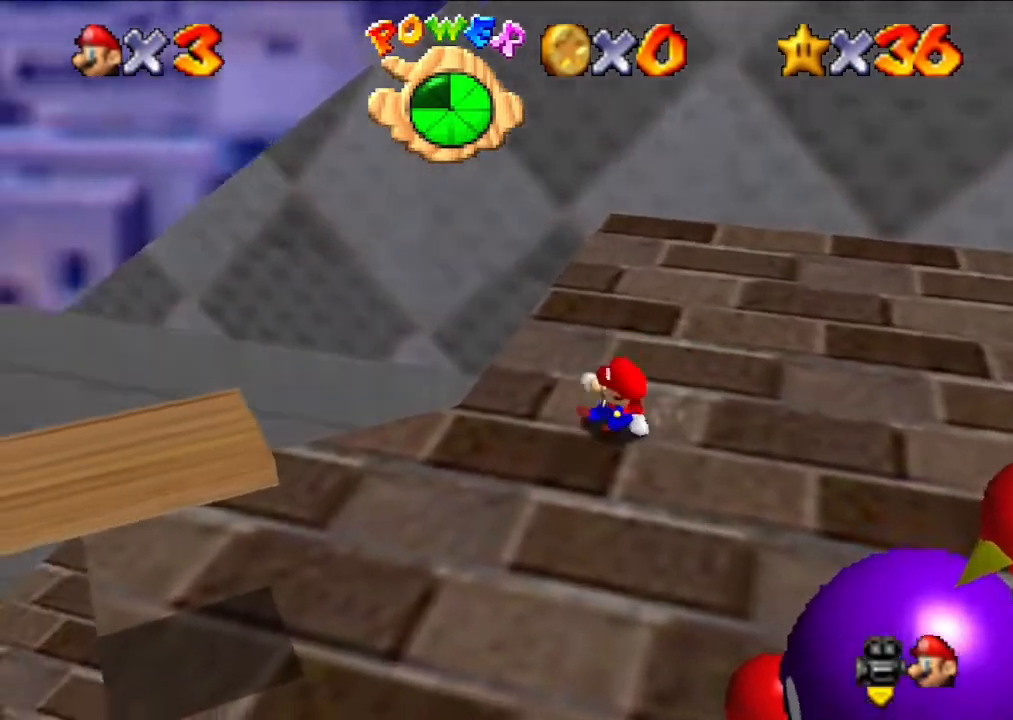
{"buttons": [], "left_stick": "down", "events": [[233, "left_stick", "down"]]}
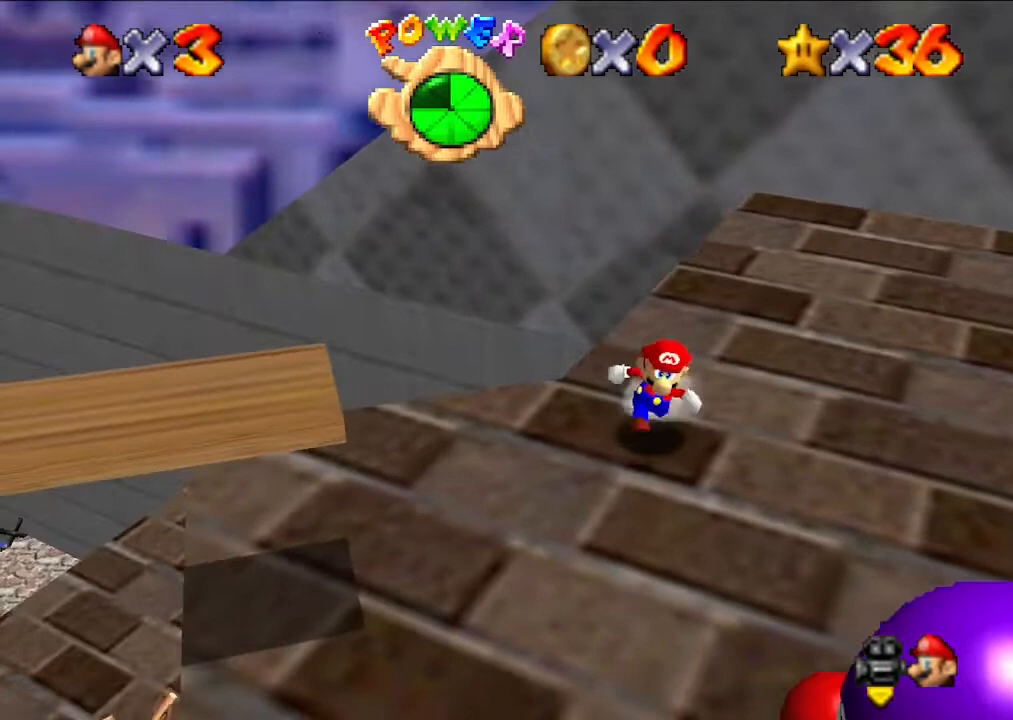
{"buttons": [], "left_stick": "center", "events": [[200, "left_stick", "center"], [333, "left_stick", "left"], [500, "left_stick", "center"]]}
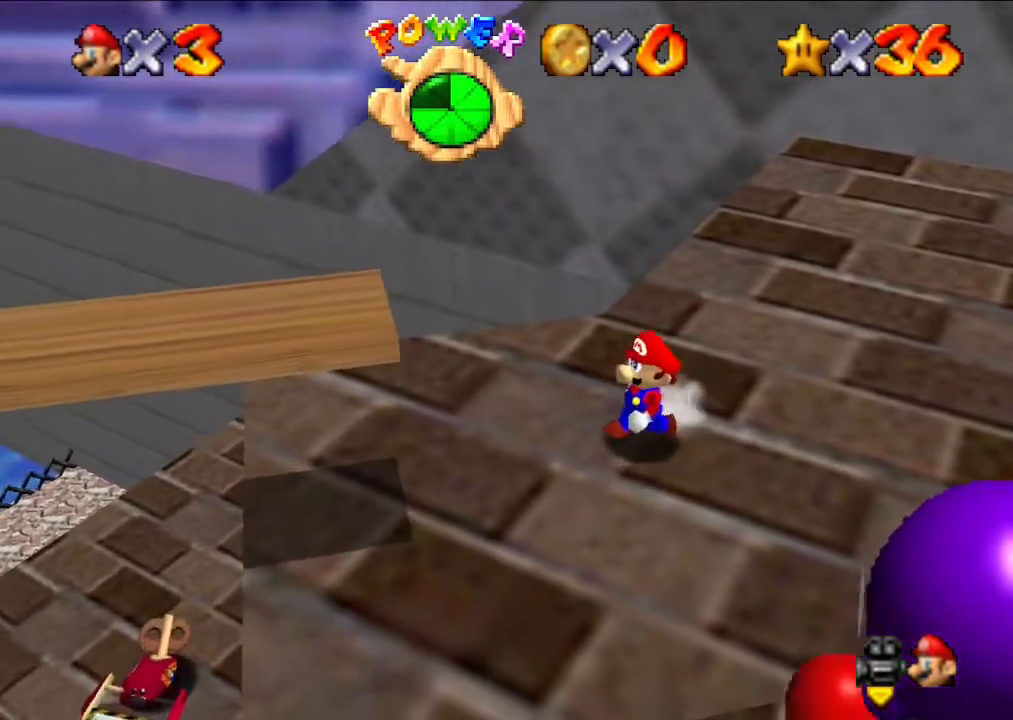
{"buttons": ["A"], "left_stick": "center", "events": [[300, "A", "down"]]}
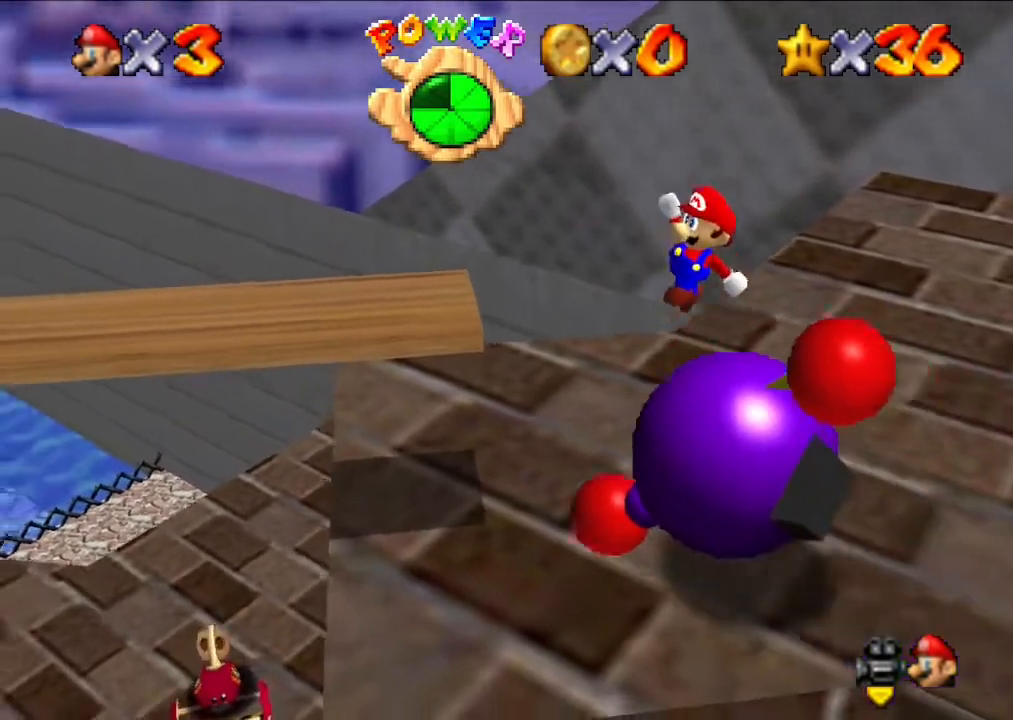
{"buttons": [], "left_stick": "center", "events": [[267, "A", "up"]]}
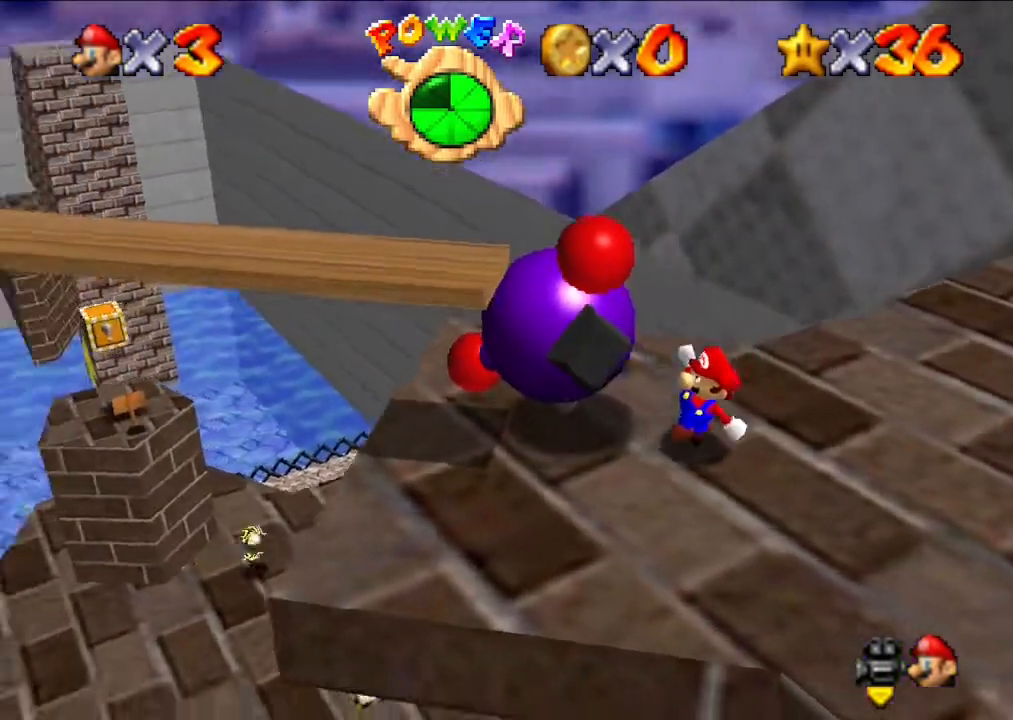
{"buttons": [], "left_stick": "center", "events": []}
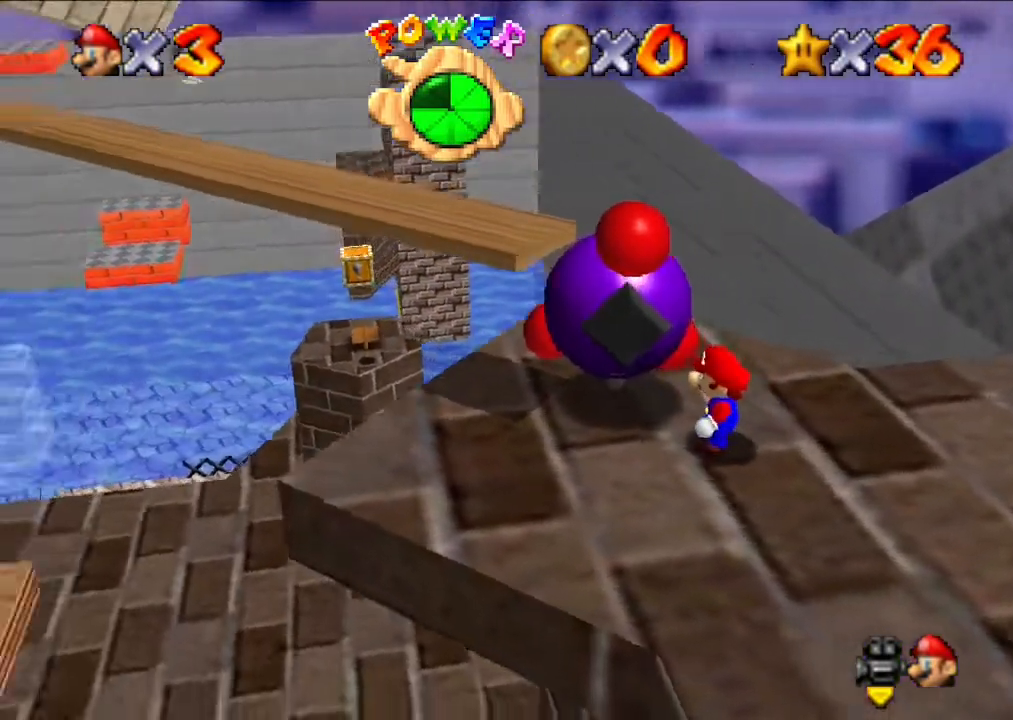
{"buttons": [], "left_stick": "center", "events": []}
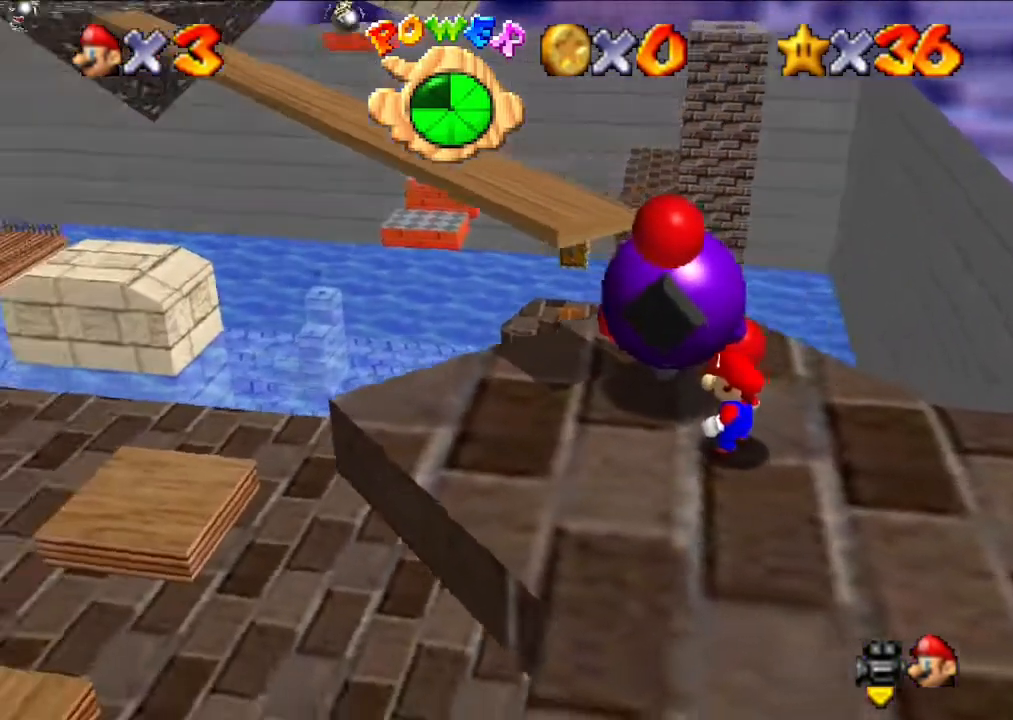
{"buttons": [], "left_stick": "center", "events": []}
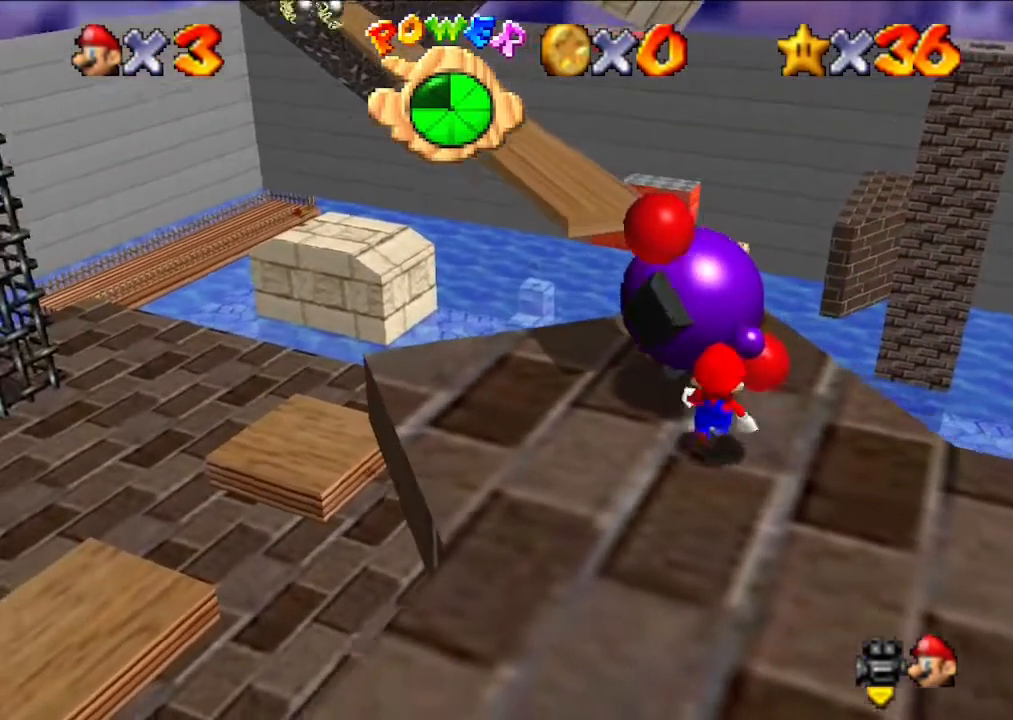
{"buttons": [], "left_stick": "center", "events": [[67, "B", "down"], [167, "B", "up"]]}
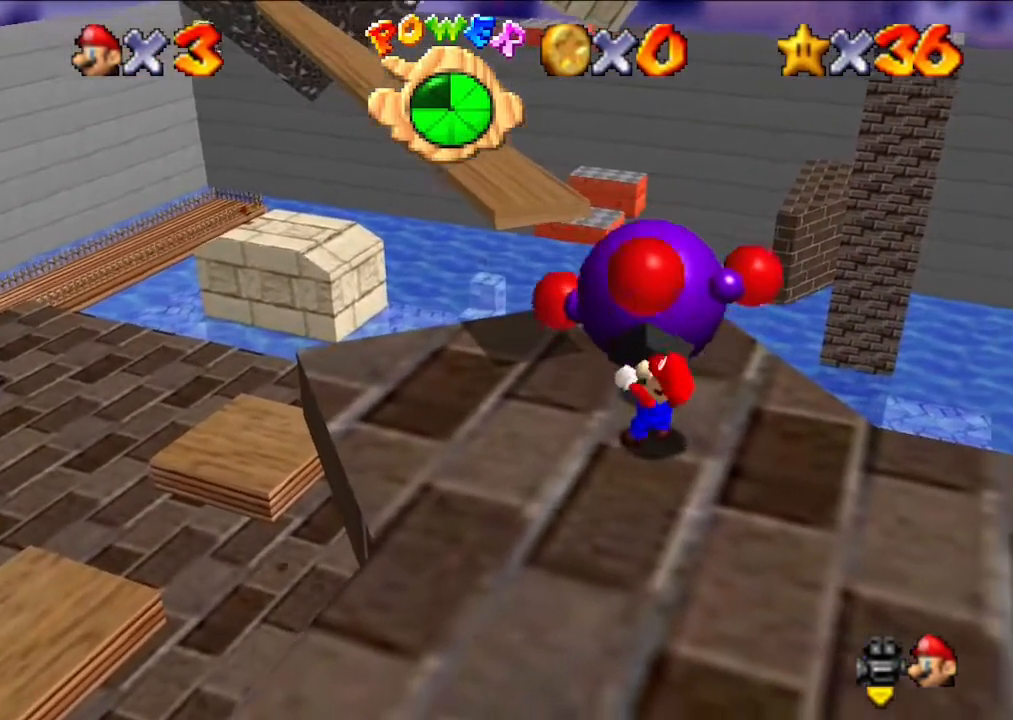
{"buttons": [], "left_stick": "center", "events": [[367, "B", "down"], [467, "B", "up"]]}
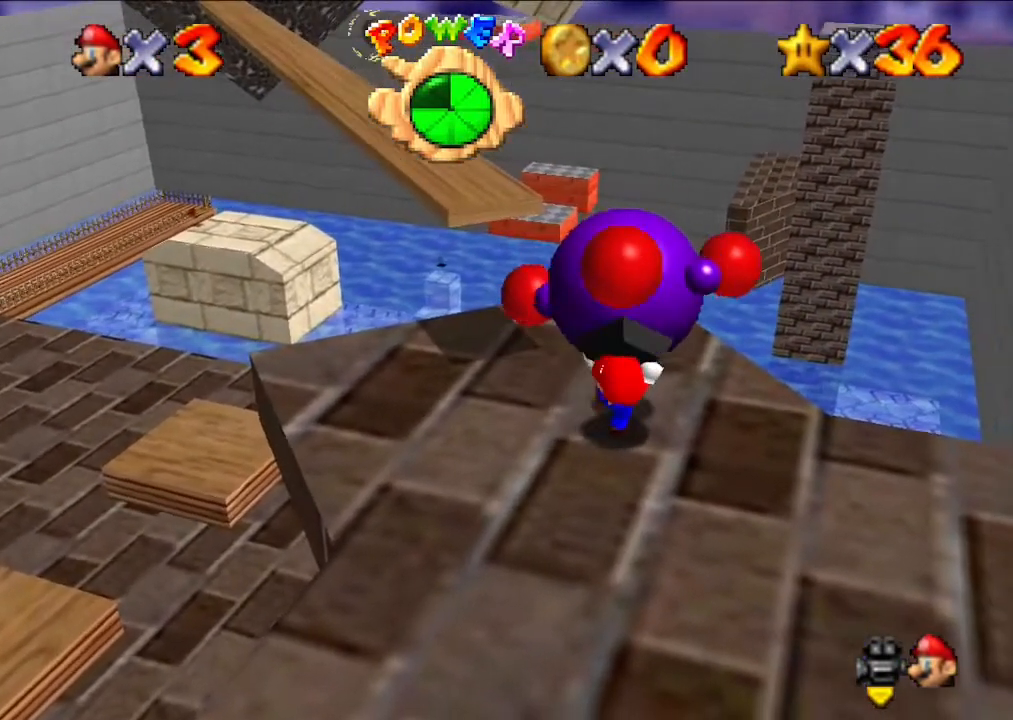
{"buttons": [], "left_stick": "center", "events": [[133, "B", "down"], [233, "B", "up"], [367, "B", "down"], [500, "B", "up"]]}
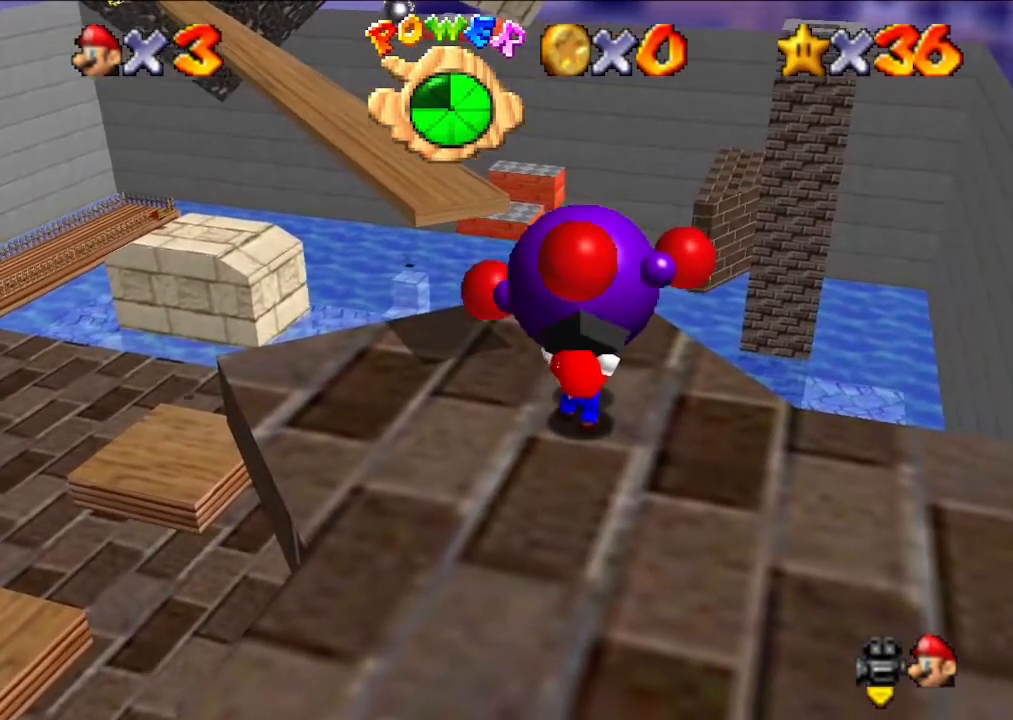
{"buttons": [], "left_stick": "center", "events": [[133, "B", "down"], [267, "B", "up"], [367, "B", "down"], [500, "B", "up"]]}
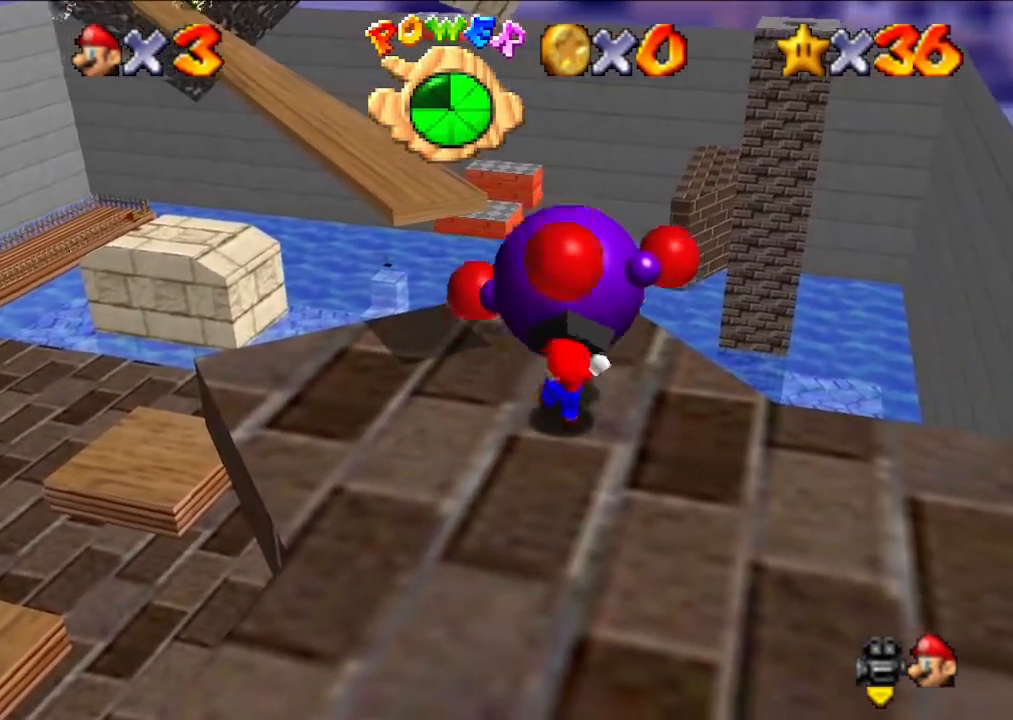
{"buttons": [], "left_stick": "center", "events": []}
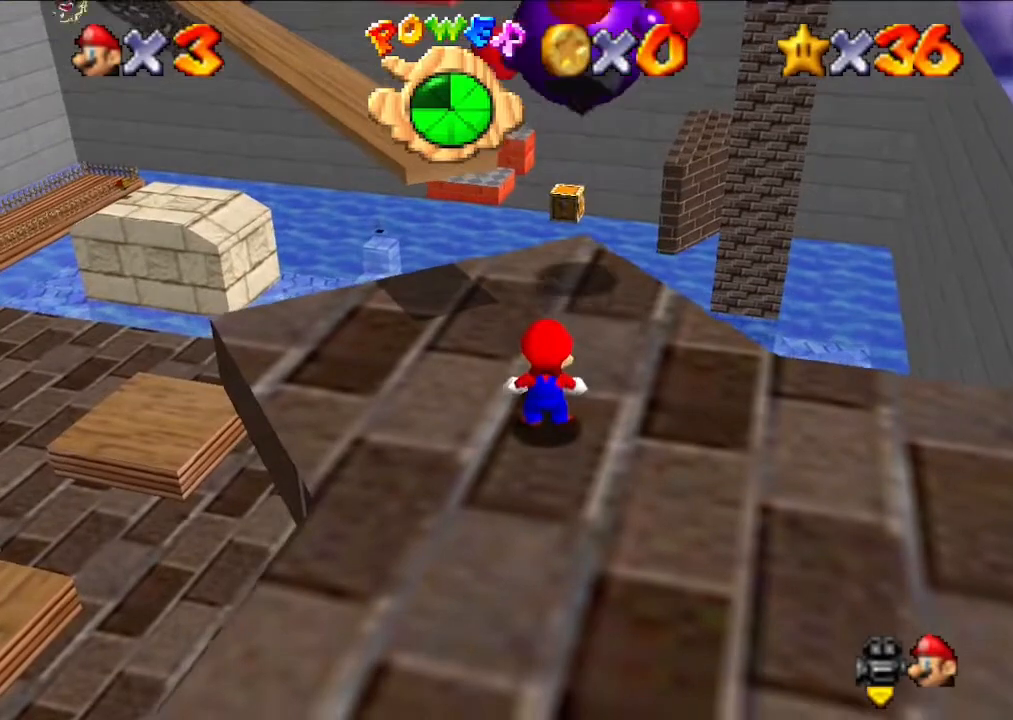
{"buttons": [], "left_stick": "center", "events": [[167, "left_stick", "left"], [267, "left_stick", "center"]]}
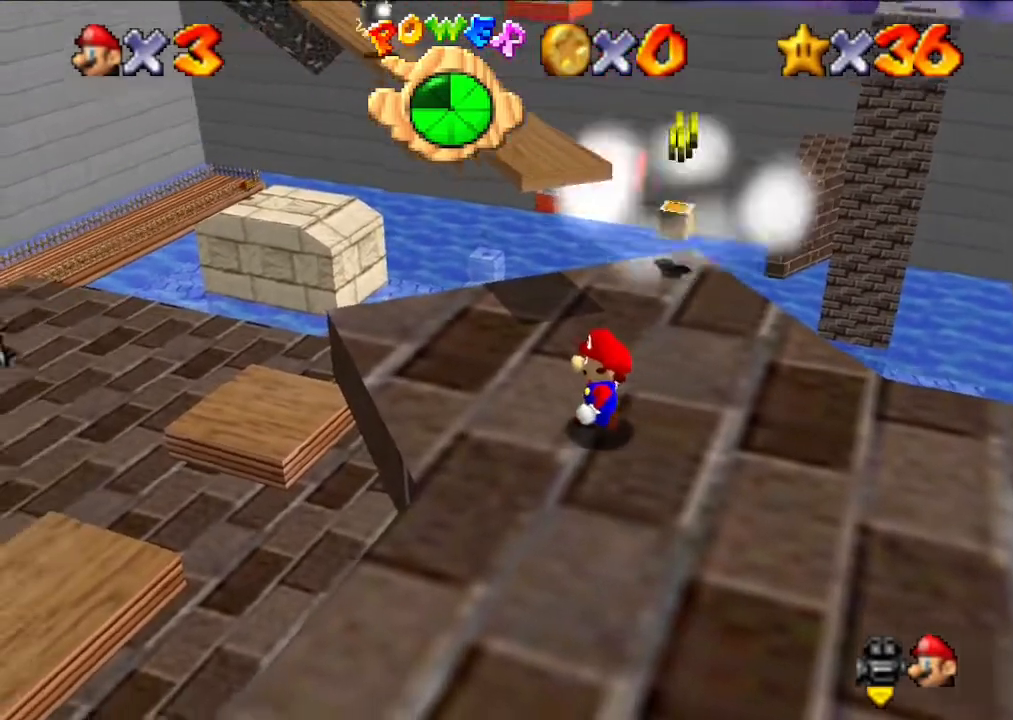
{"buttons": [], "left_stick": "center", "events": []}
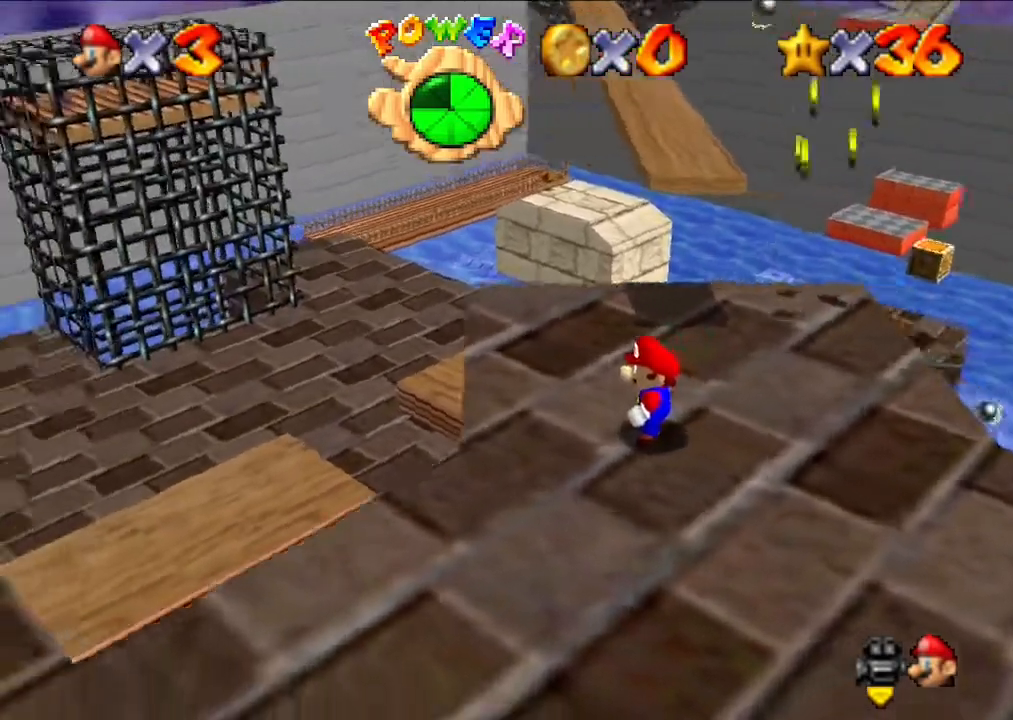
{"buttons": [], "left_stick": "center", "events": [[367, "left_stick", "up"], [433, "left_stick", "center"]]}
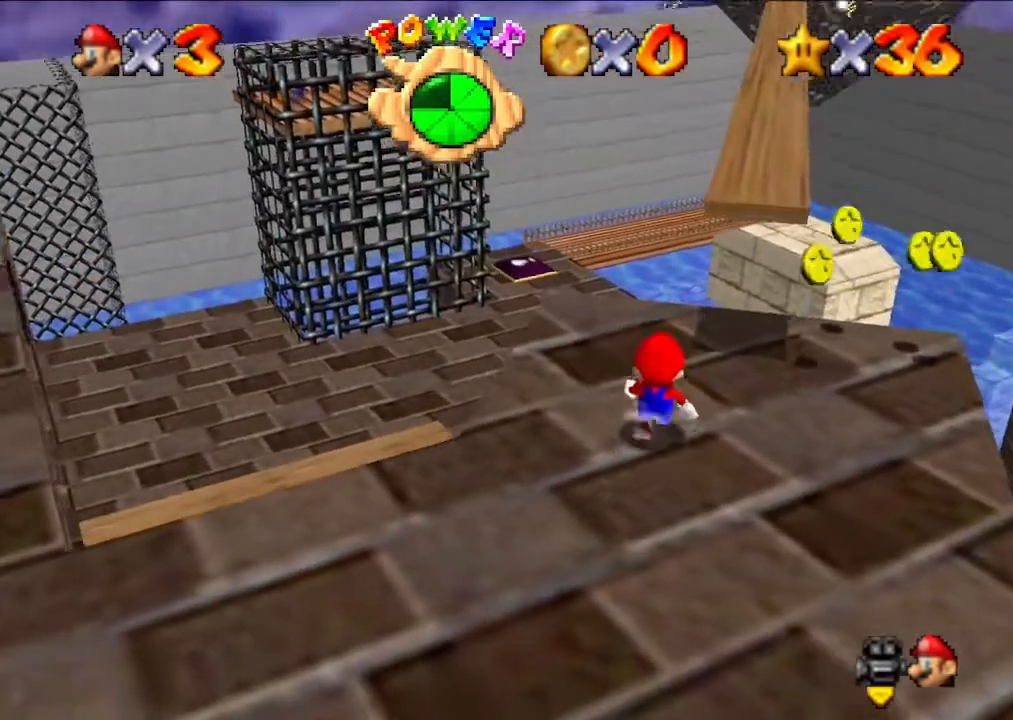
{"buttons": [], "left_stick": "center", "events": []}
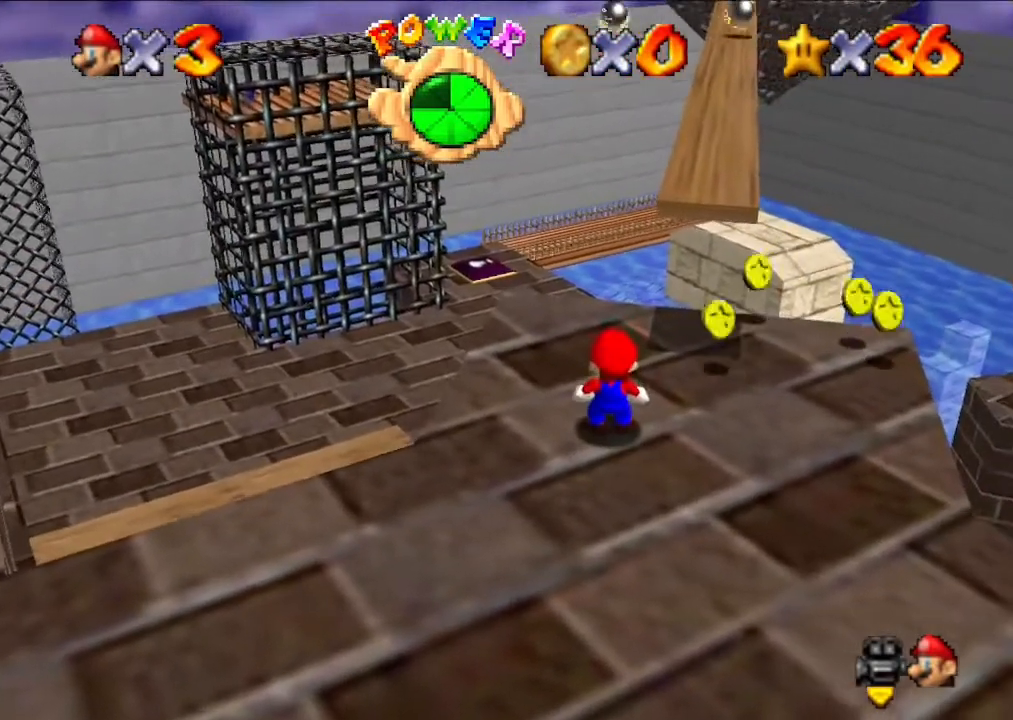
{"buttons": ["A"], "left_stick": "right", "events": [[267, "A", "down"], [367, "left_stick", "right"]]}